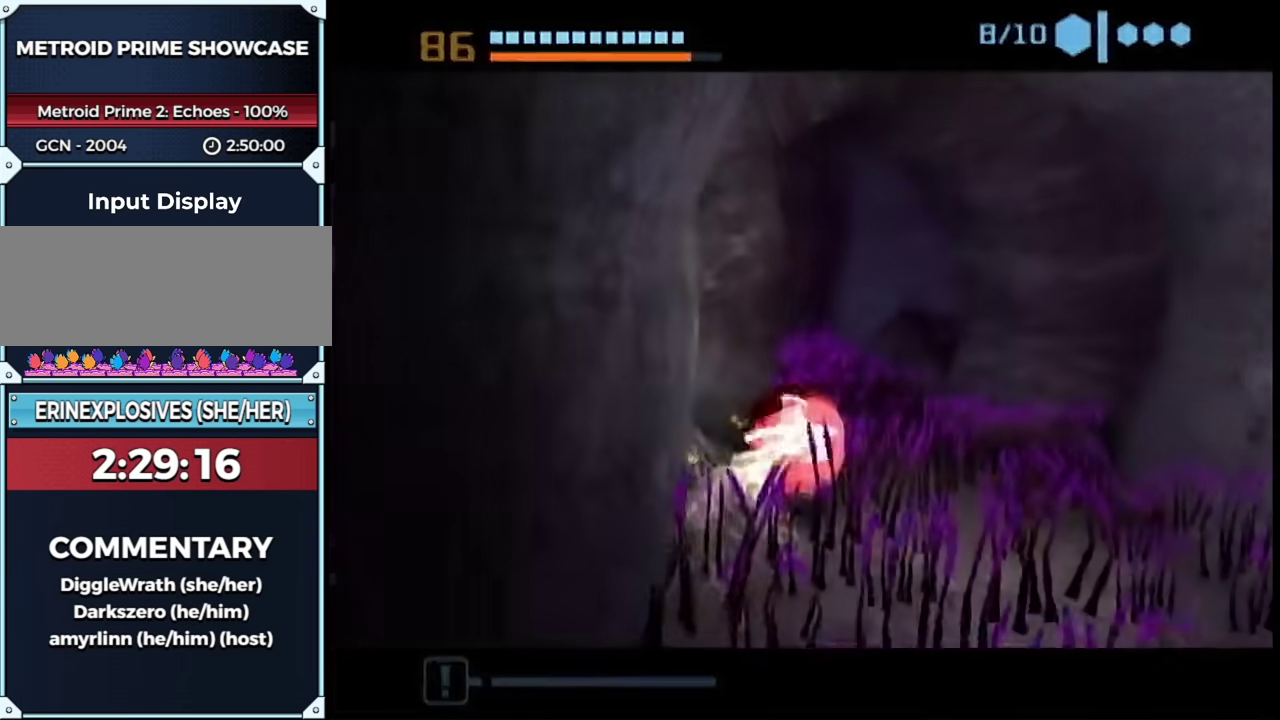
Gameplay with a controller (Nintendo layout); each line is a JSON object with the inputs held at the frame after it. "events" lists button and stick changes between this image and that frame as [ms after this image, input, new state], when the widget could be followed in between. This overlay highlights the sticks when they move; stick clicks (L3 R3) are not distinguishable. Not read: L3 R3 Y other_buttons.
{"buttons": ["B", "L1"], "left_stick": "up-left", "right_stick": "center", "events": [[150, "left_stick", "up"], [467, "left_stick", "up-left"]]}
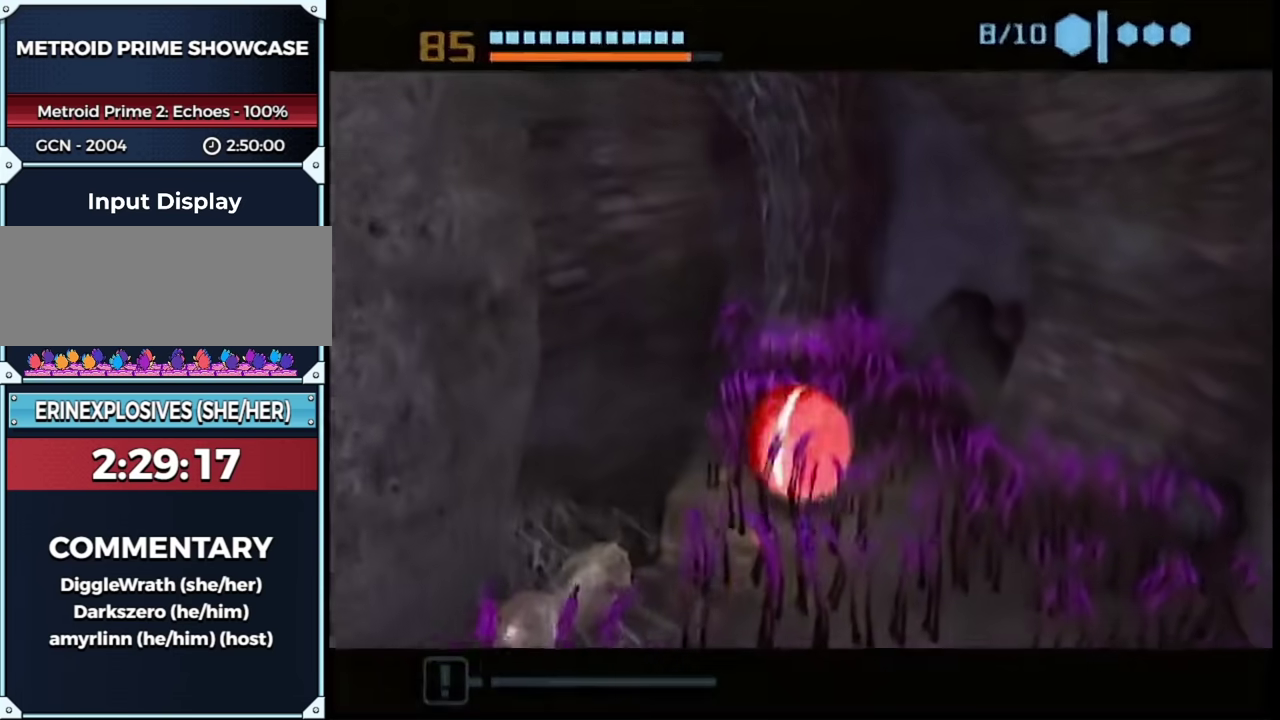
{"buttons": ["B"], "left_stick": "up-left", "right_stick": "center", "events": [[150, "B", "up"], [217, "L1", "up"], [400, "B", "down"]]}
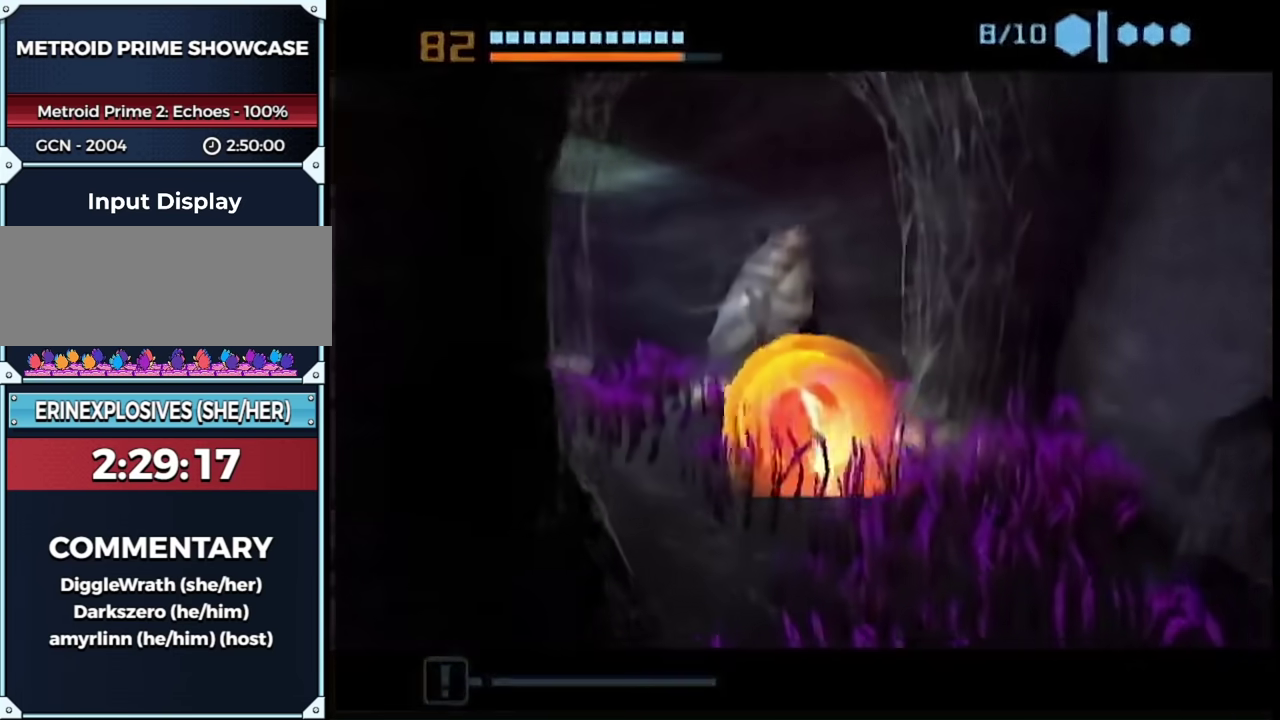
{"buttons": ["B"], "left_stick": "up-left", "right_stick": "center", "events": [[300, "left_stick", "left"], [450, "left_stick", "up-left"]]}
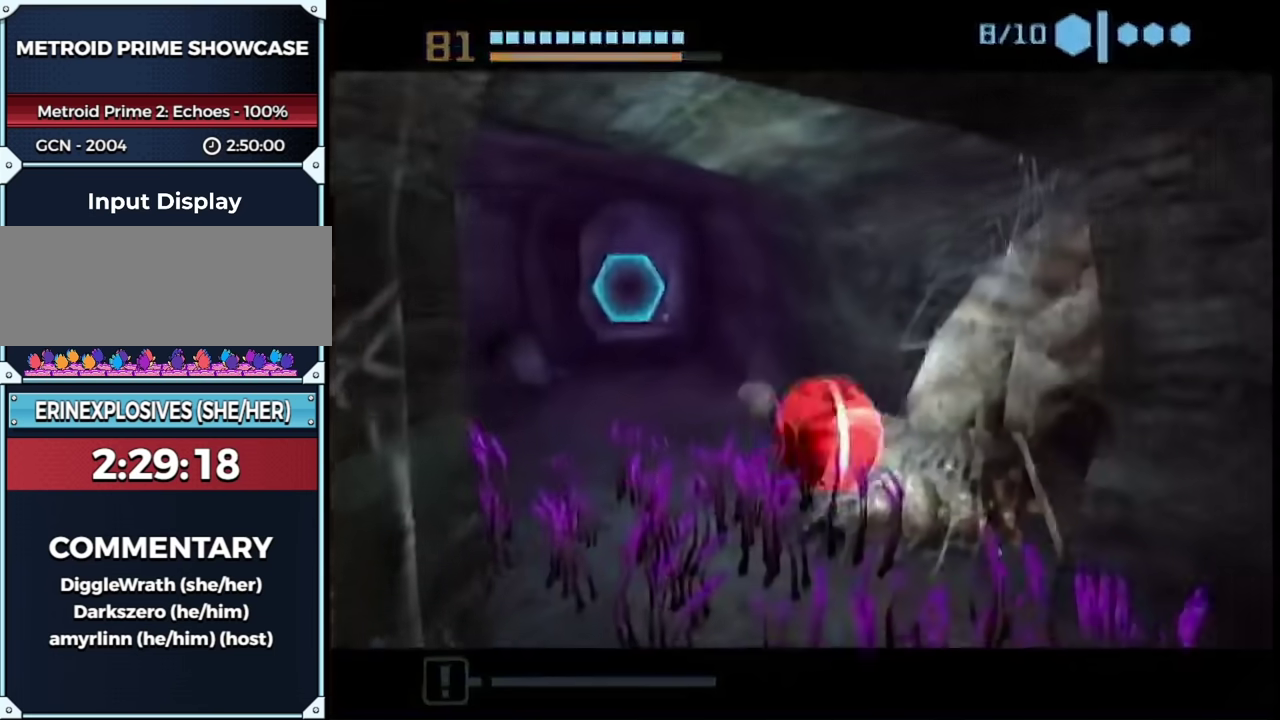
{"buttons": [], "left_stick": "up", "right_stick": "center", "events": [[117, "left_stick", "up"], [300, "left_stick", "up-right"], [450, "B", "up"], [450, "left_stick", "up"]]}
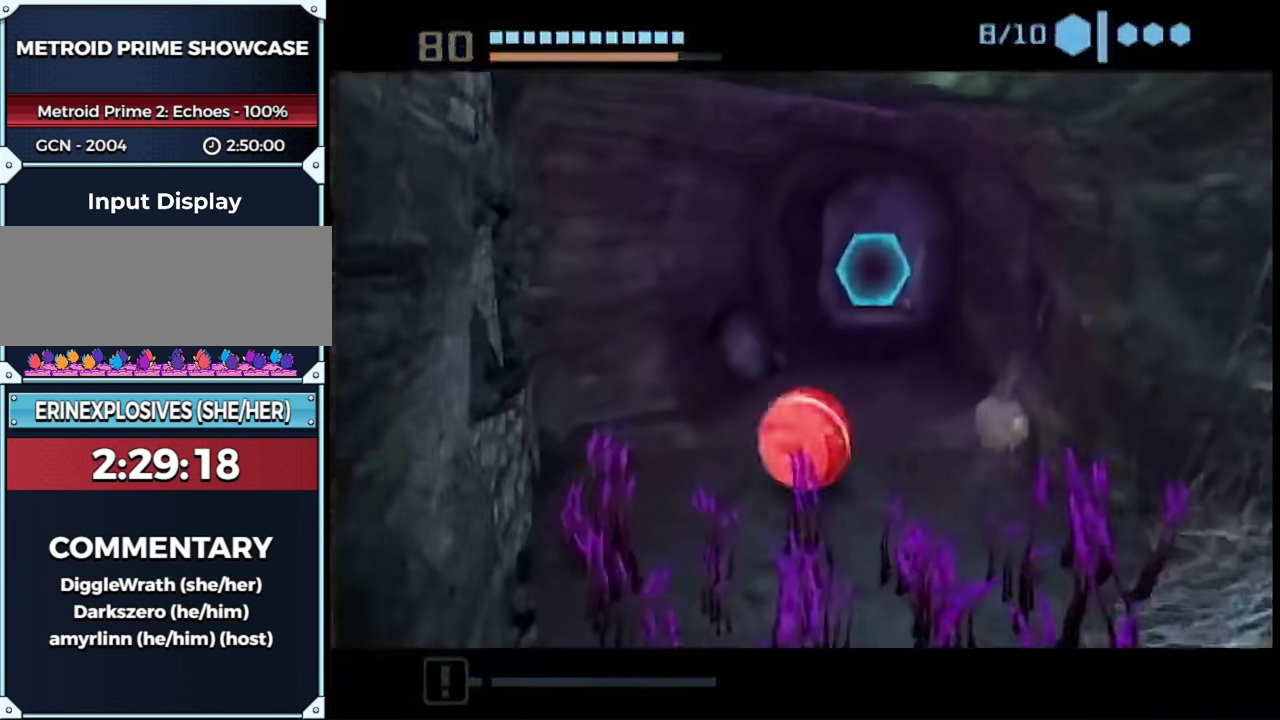
{"buttons": [], "left_stick": "up-left", "right_stick": "center", "events": [[417, "left_stick", "up-left"]]}
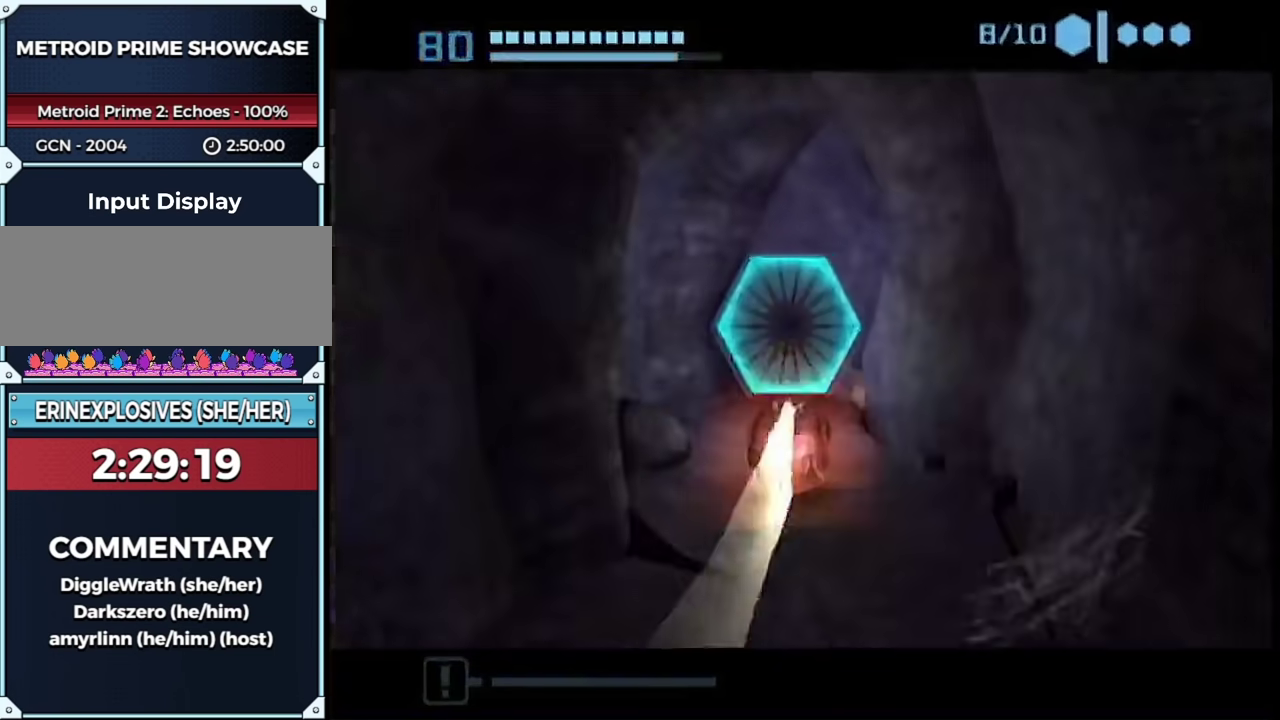
{"buttons": [], "left_stick": "down", "right_stick": "center", "events": [[117, "left_stick", "up"], [183, "left_stick", "down"], [217, "A", "down"], [383, "A", "up"]]}
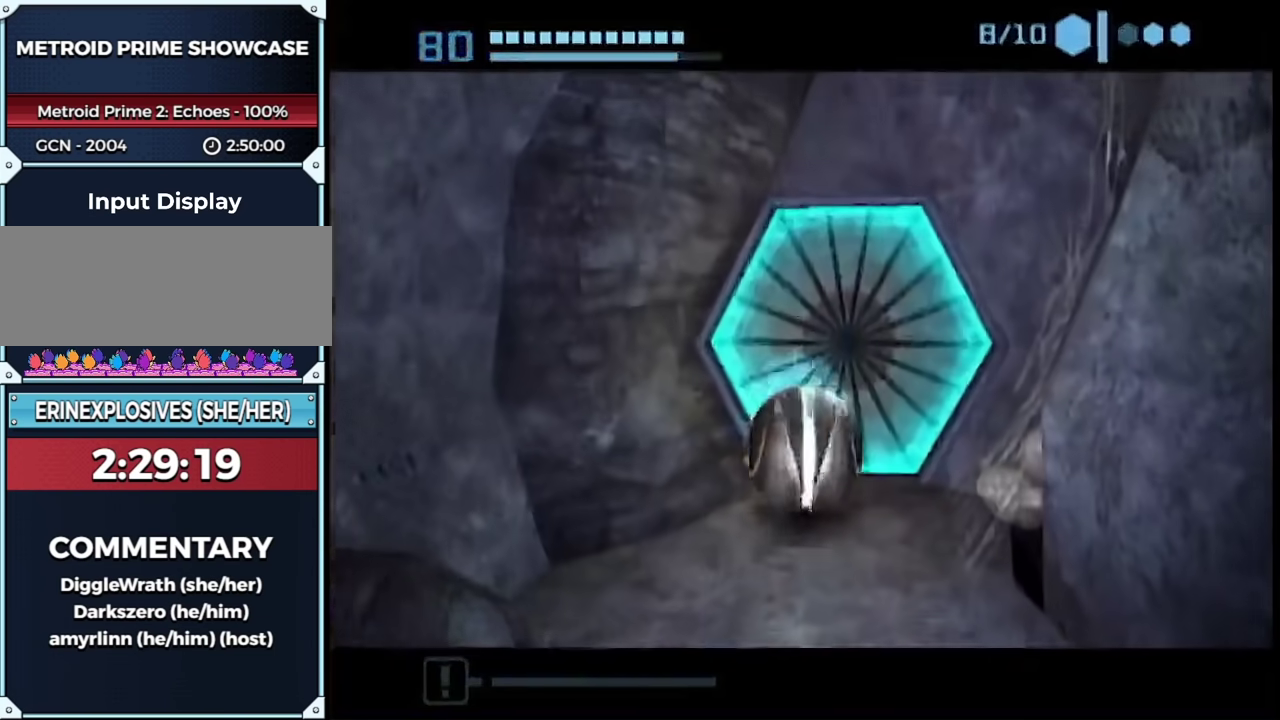
{"buttons": [], "left_stick": "center", "right_stick": "right", "events": [[50, "X", "down"], [100, "X", "up"], [100, "left_stick", "up"], [233, "left_stick", "center"], [317, "right_stick", "right"], [333, "left_stick", "left"], [417, "left_stick", "center"]]}
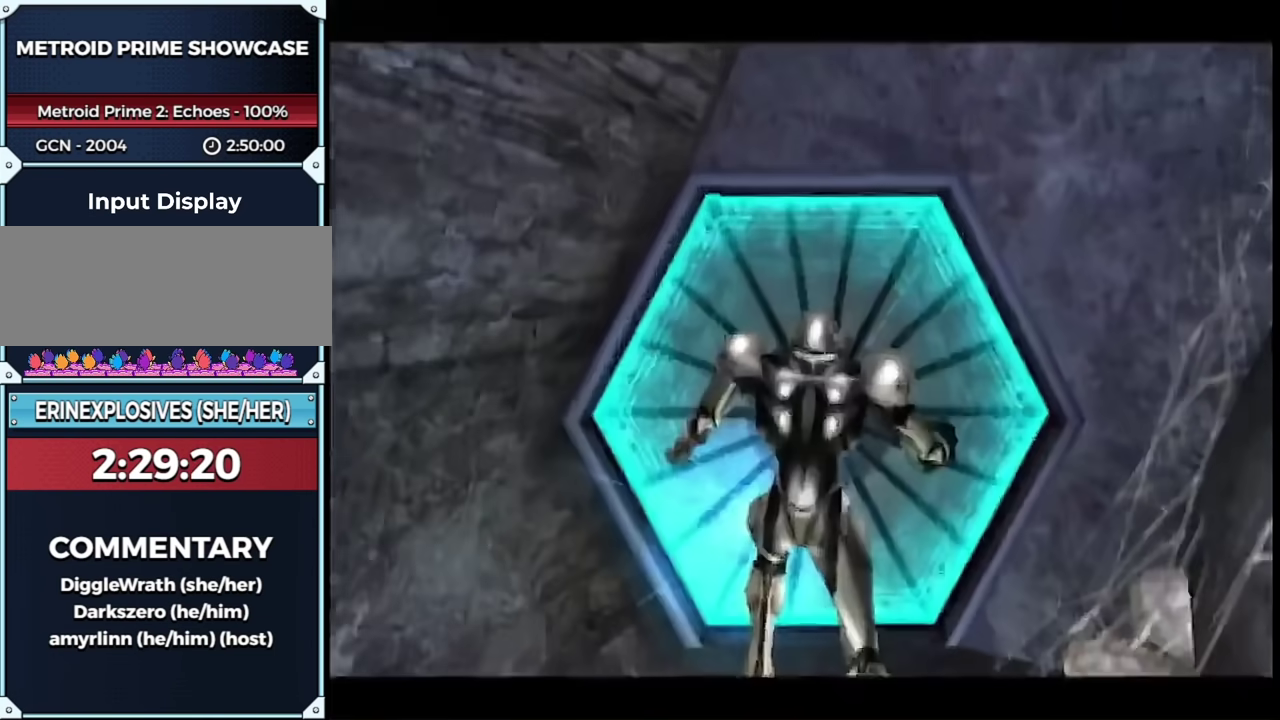
{"buttons": [], "left_stick": "up-left", "right_stick": "right", "events": [[483, "left_stick", "up-left"]]}
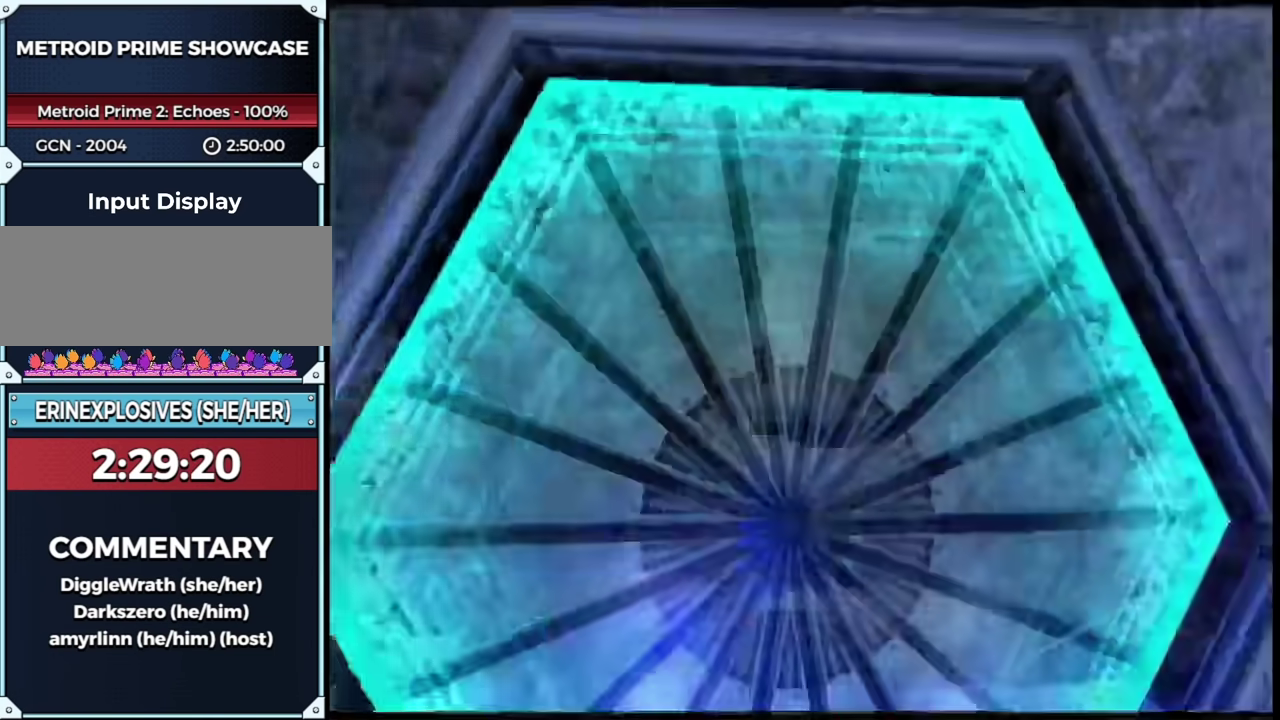
{"buttons": [], "left_stick": "center", "right_stick": "right"}
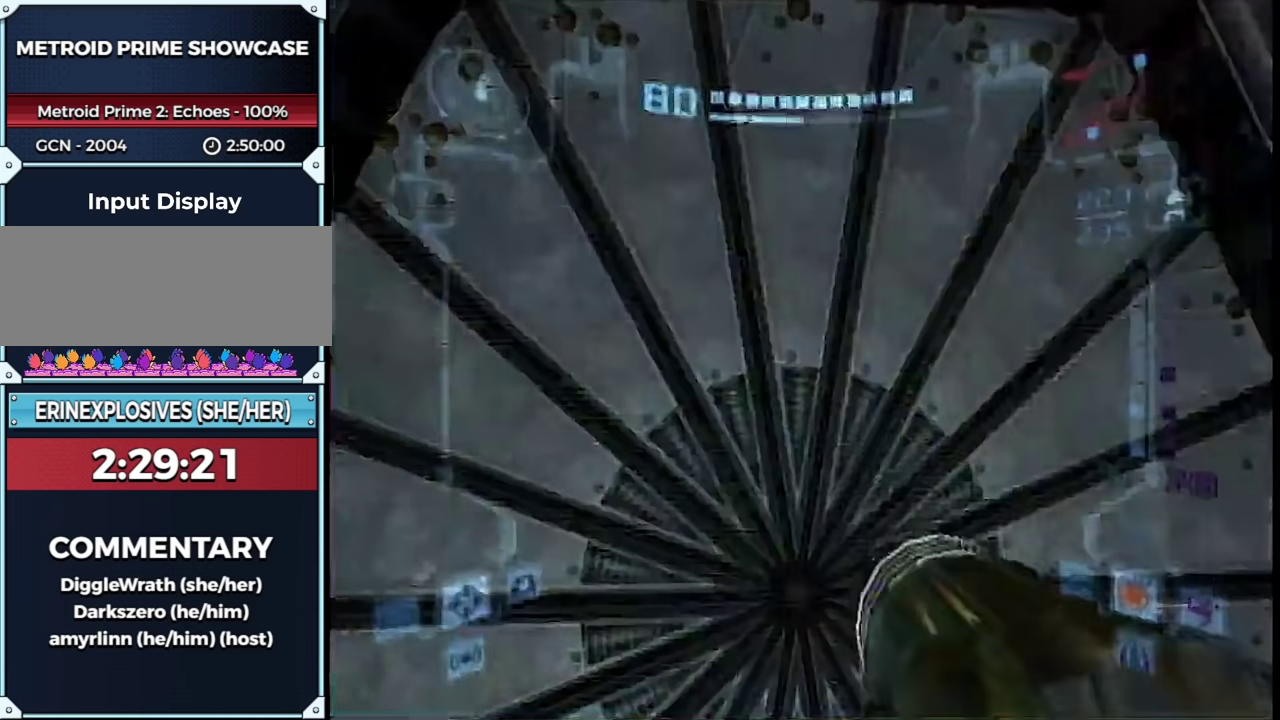
{"buttons": [], "left_stick": "up", "right_stick": "center"}
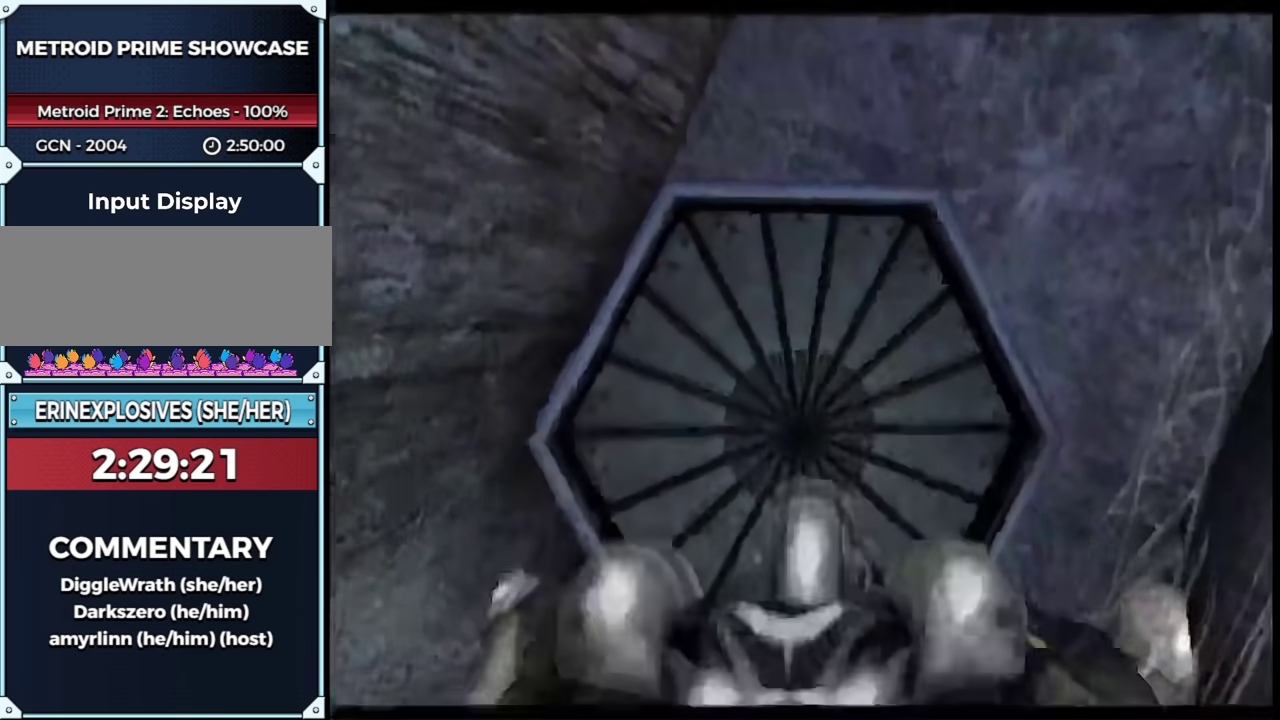
{"buttons": [], "left_stick": "center", "right_stick": "center"}
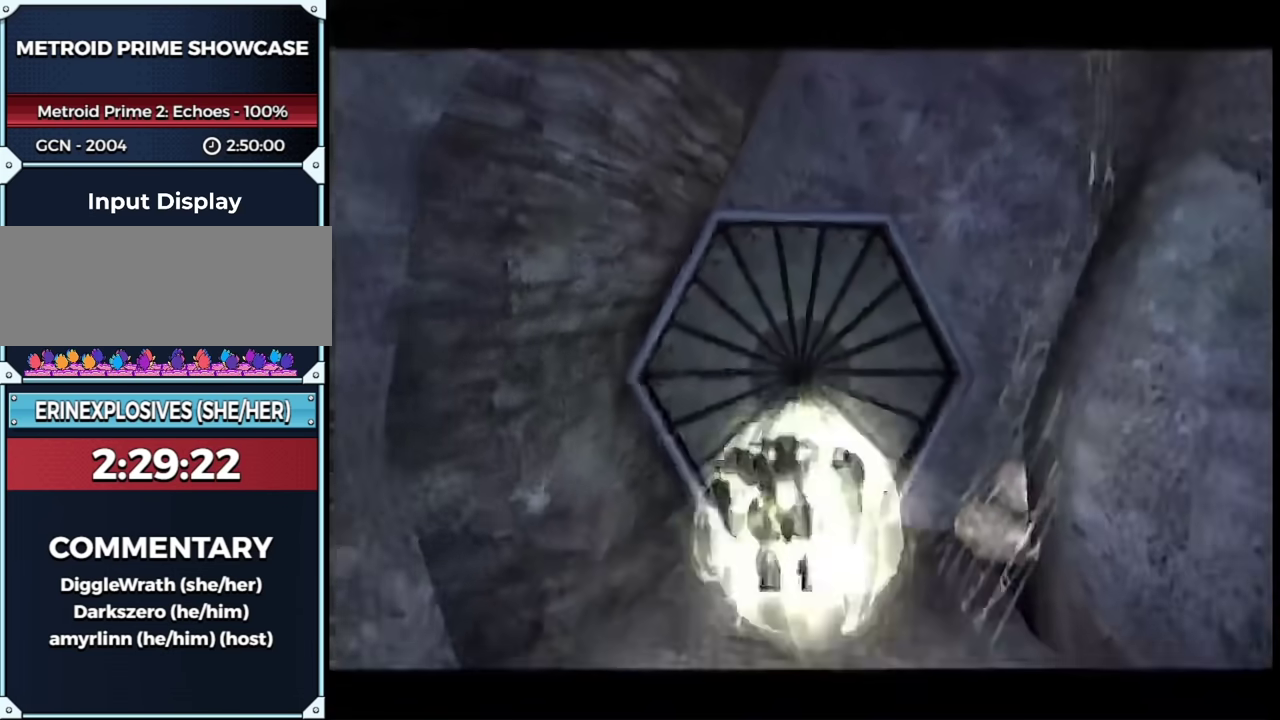
{"buttons": [], "left_stick": "center", "right_stick": "center", "events": []}
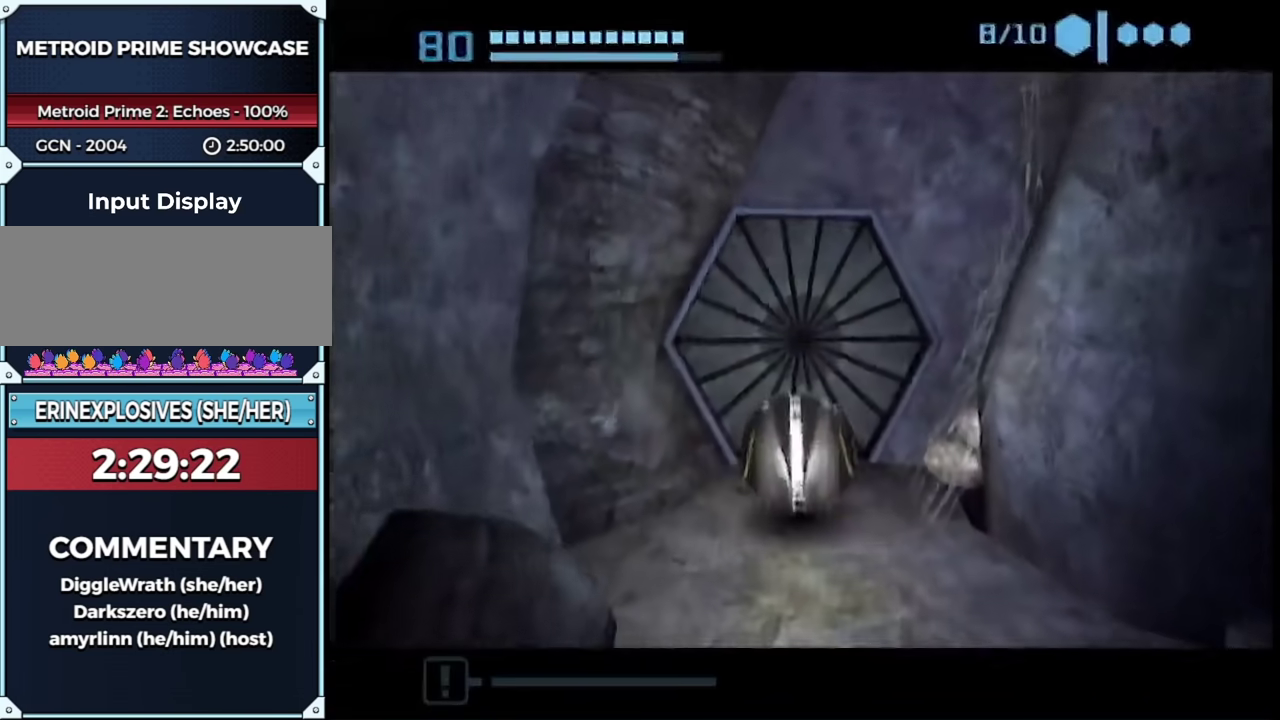
{"buttons": [], "left_stick": "center", "right_stick": "center", "events": [[133, "left_stick", "up-right"], [233, "left_stick", "center"], [283, "left_stick", "up-right"], [350, "left_stick", "right"], [433, "left_stick", "center"]]}
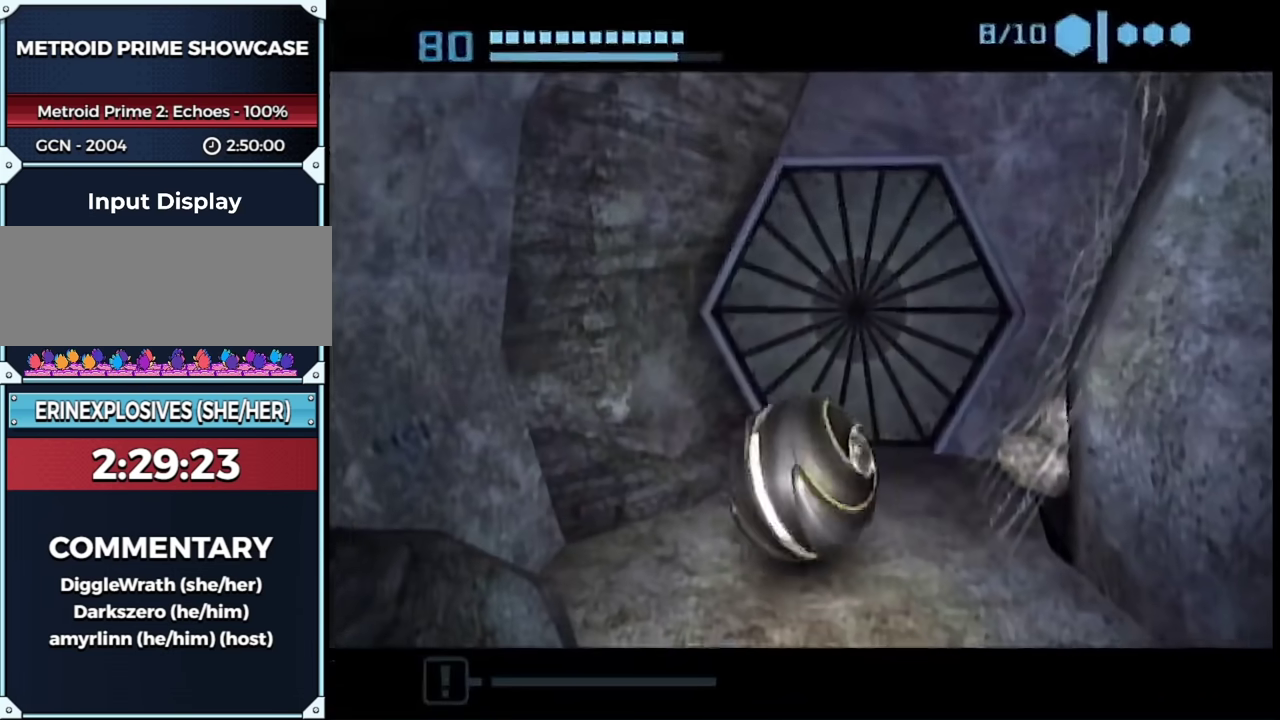
{"buttons": [], "left_stick": "up-right", "right_stick": "center", "events": [[117, "left_stick", "up-right"], [217, "left_stick", "center"], [367, "left_stick", "up-right"], [450, "left_stick", "center"], [500, "left_stick", "up-right"]]}
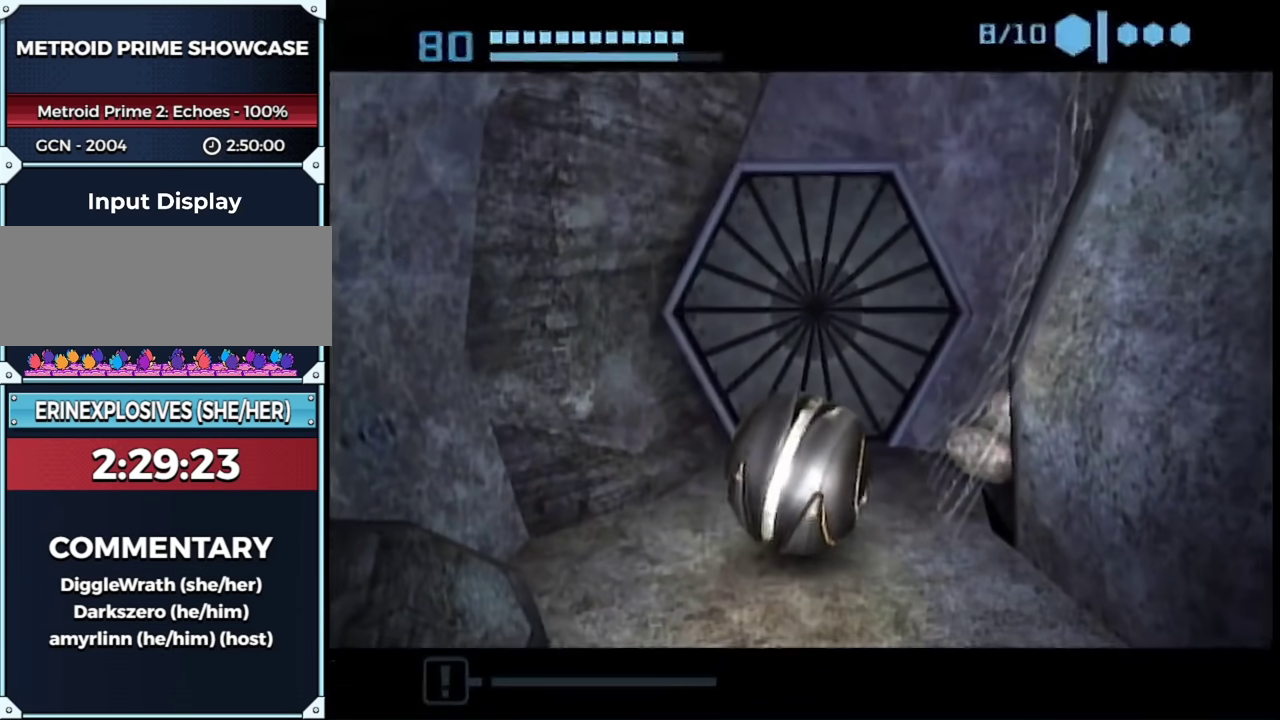
{"buttons": [], "left_stick": "up-right", "right_stick": "center", "events": [[267, "left_stick", "center"], [367, "left_stick", "up-right"]]}
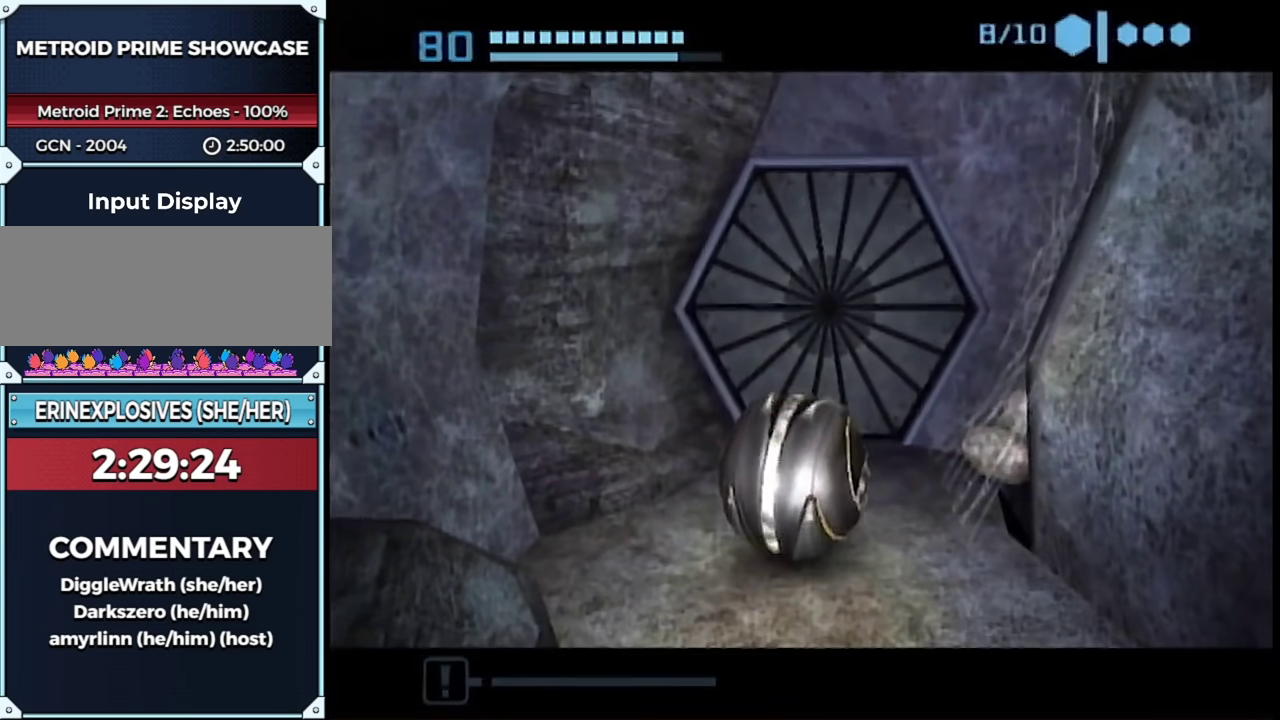
{"buttons": ["B"], "left_stick": "center", "right_stick": "center", "events": [[383, "left_stick", "center"], [417, "B", "down"]]}
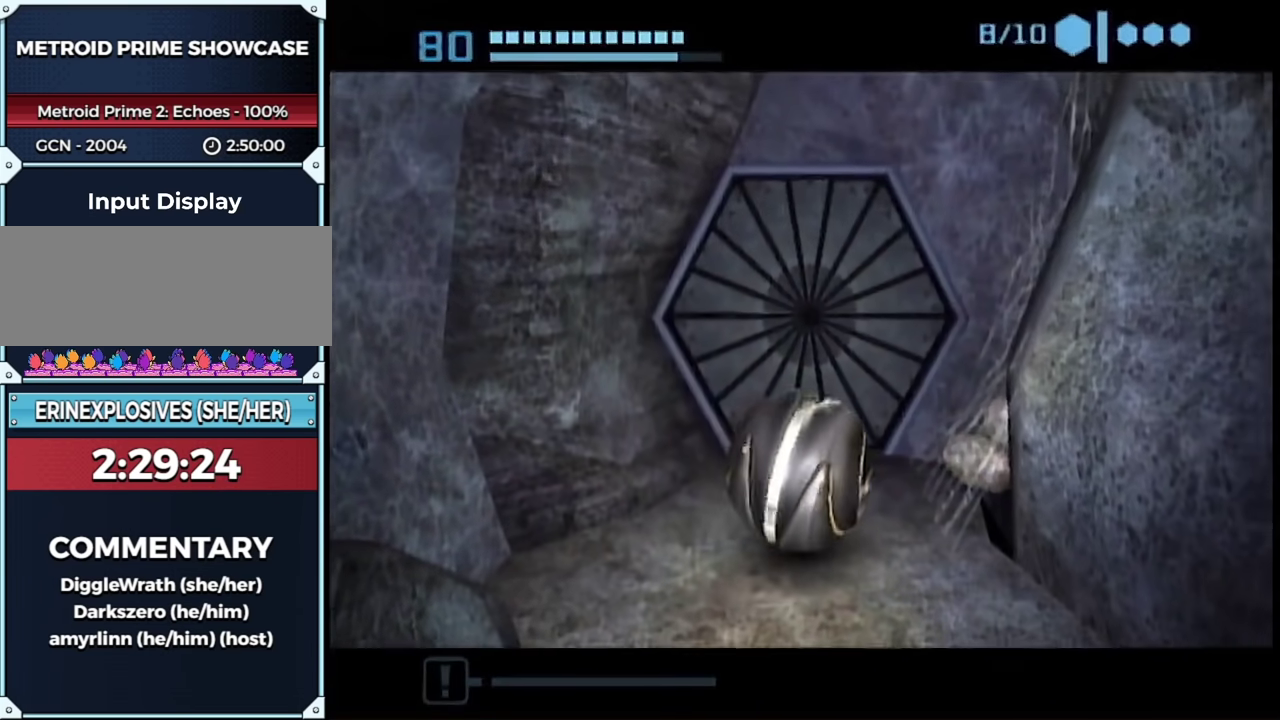
{"buttons": ["B"], "left_stick": "center", "right_stick": "center", "events": [[133, "left_stick", "up-right"], [217, "left_stick", "center"], [350, "left_stick", "up-left"], [450, "left_stick", "center"]]}
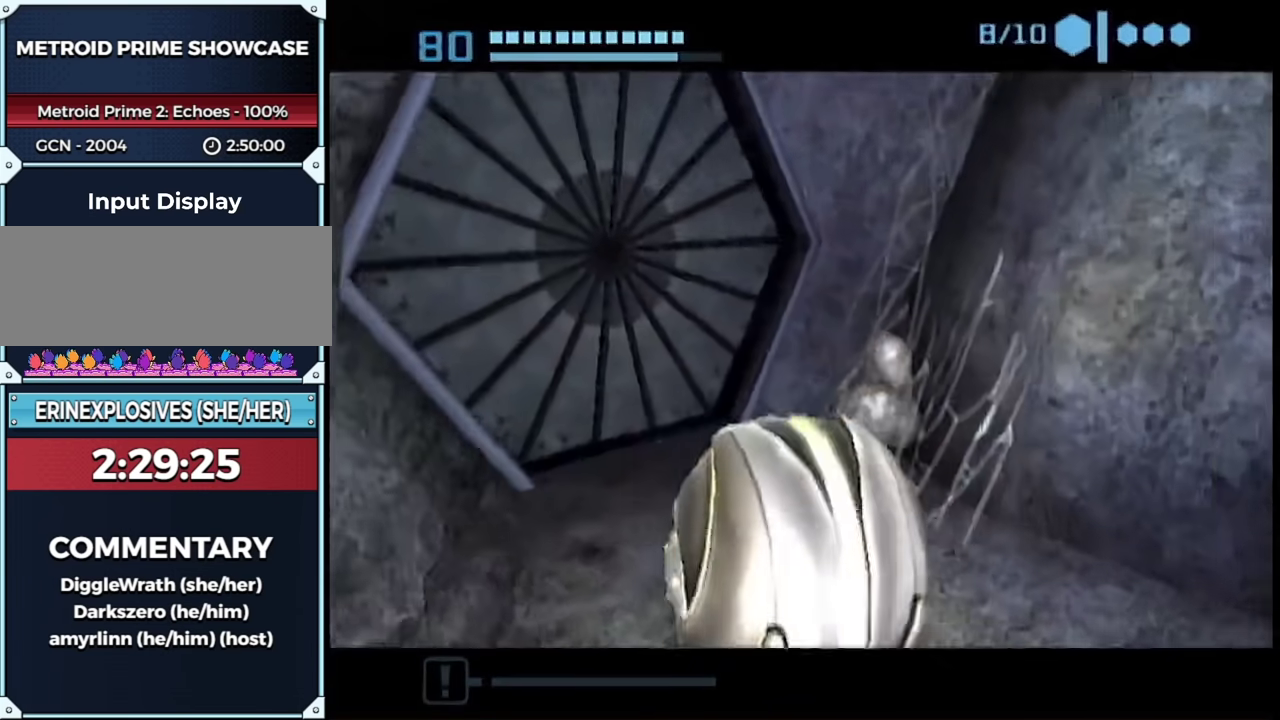
{"buttons": ["B"], "left_stick": "up-right", "right_stick": "center", "events": [[67, "left_stick", "up"], [283, "left_stick", "up-right"]]}
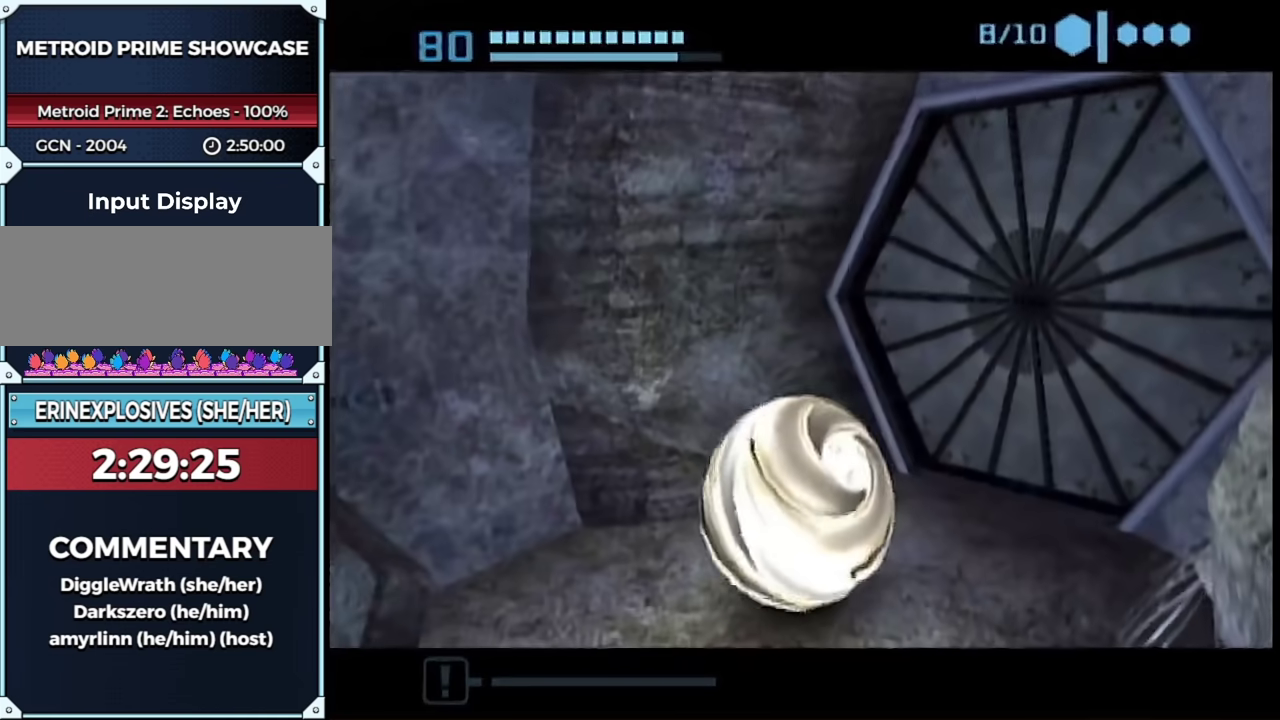
{"buttons": ["B"], "left_stick": "up-right", "right_stick": "center", "events": []}
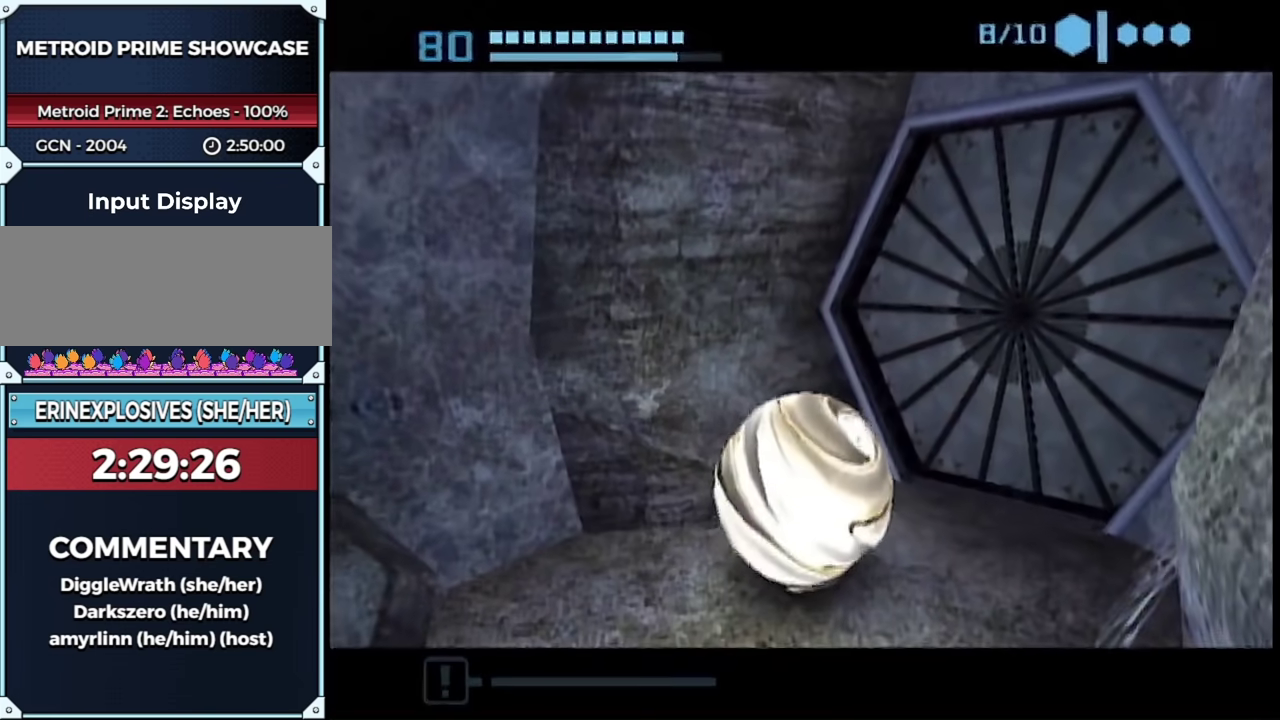
{"buttons": ["B"], "left_stick": "up-right", "right_stick": "center", "events": []}
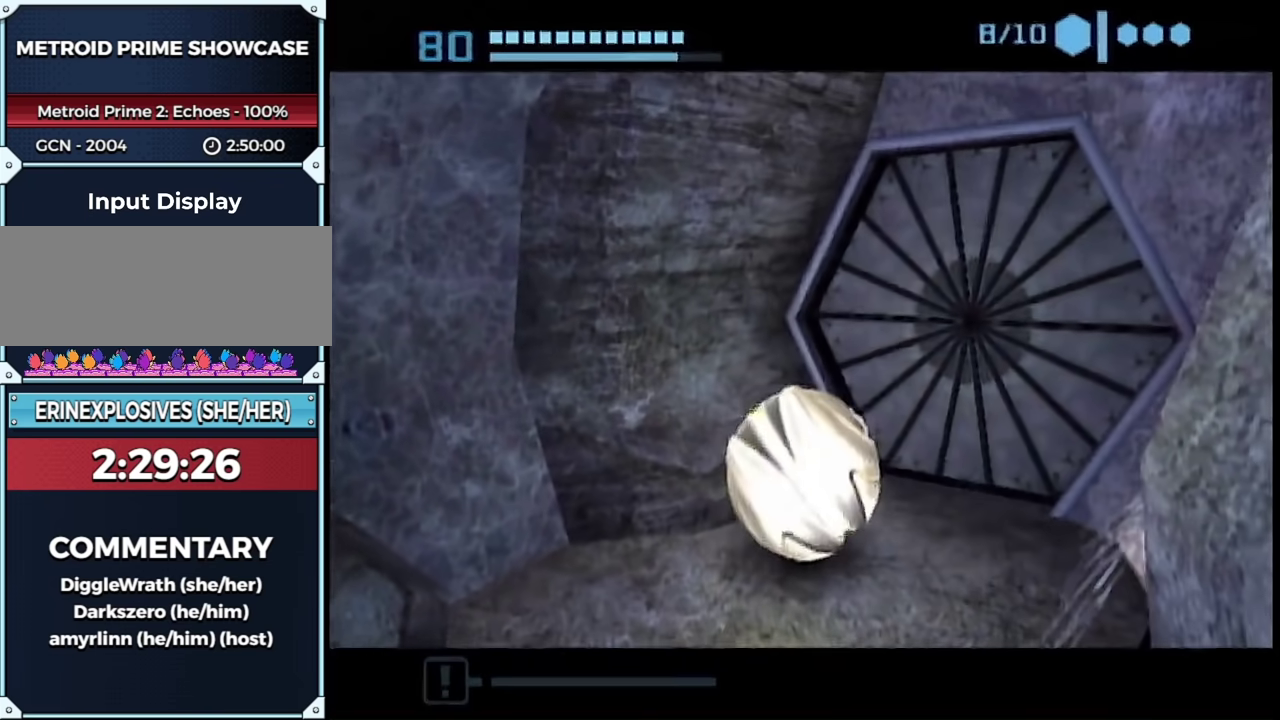
{"buttons": ["B"], "left_stick": "up-right", "right_stick": "center", "events": []}
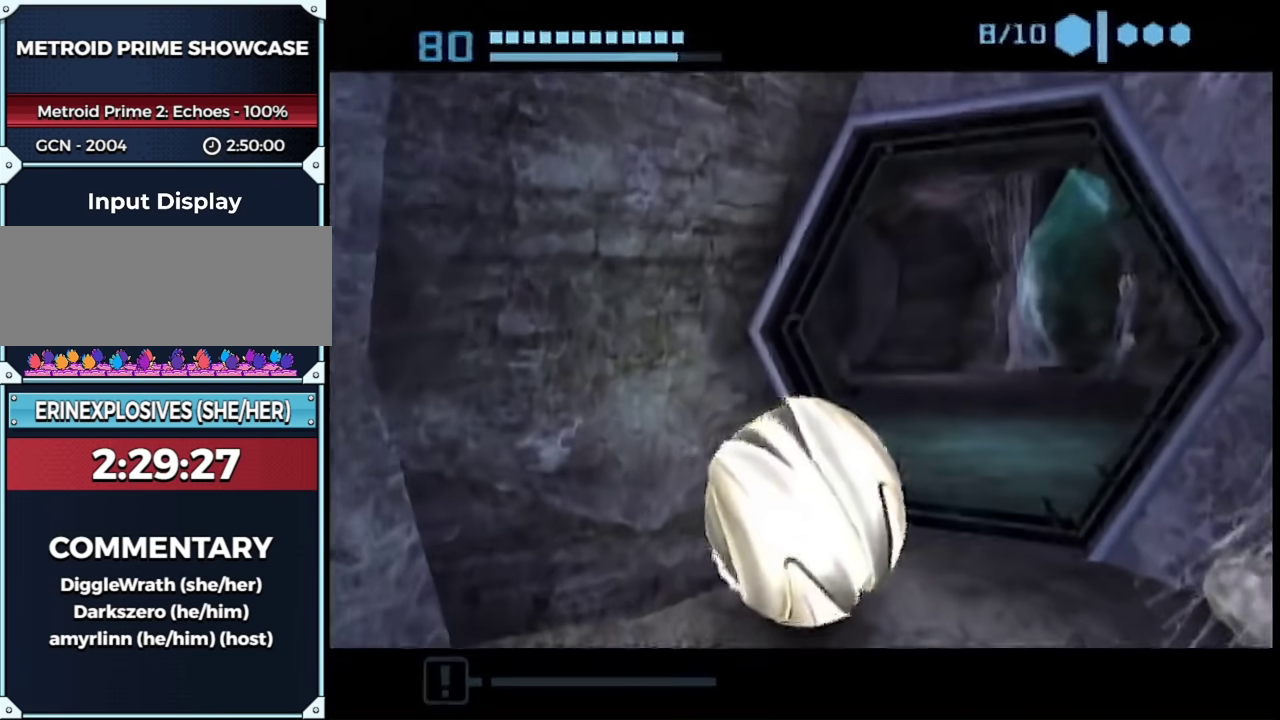
{"buttons": [], "left_stick": "up", "right_stick": "center", "events": [[100, "left_stick", "up"], [200, "B", "up"]]}
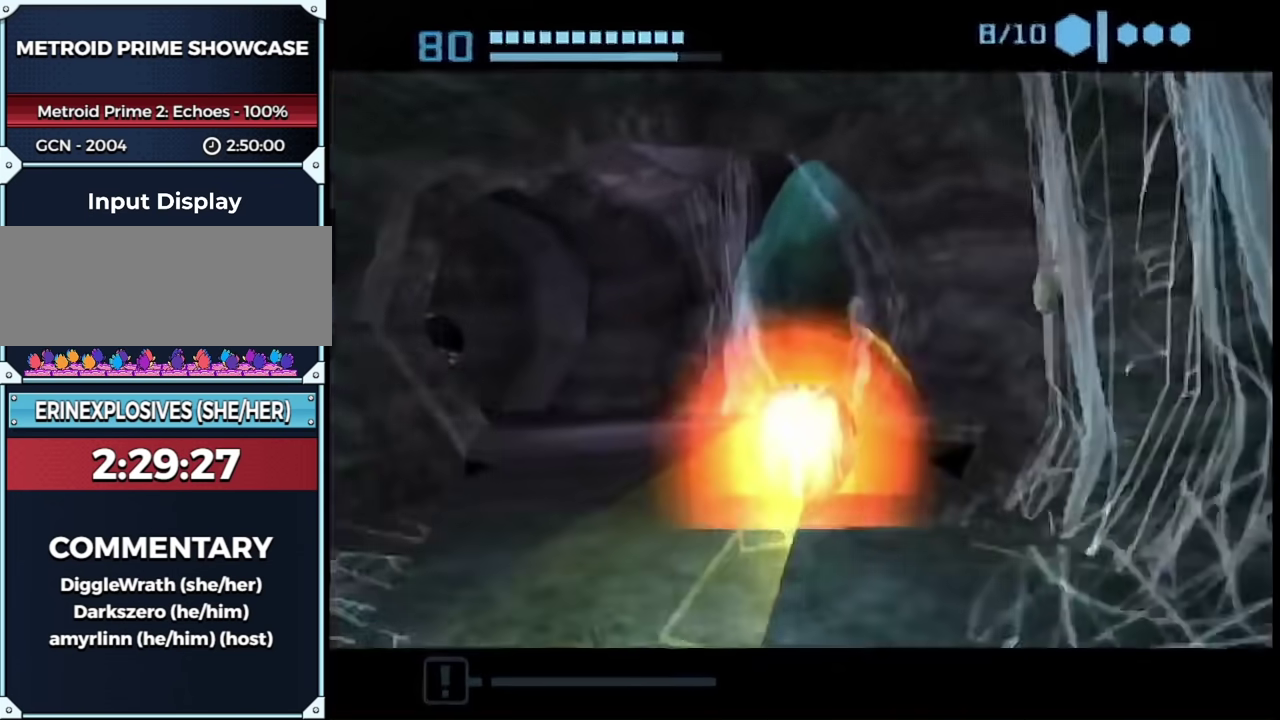
{"buttons": ["A", "X"], "left_stick": "right", "right_stick": "center", "events": [[100, "left_stick", "right"], [233, "left_stick", "down-right"], [417, "left_stick", "right"], [467, "A", "down"], [467, "X", "down"]]}
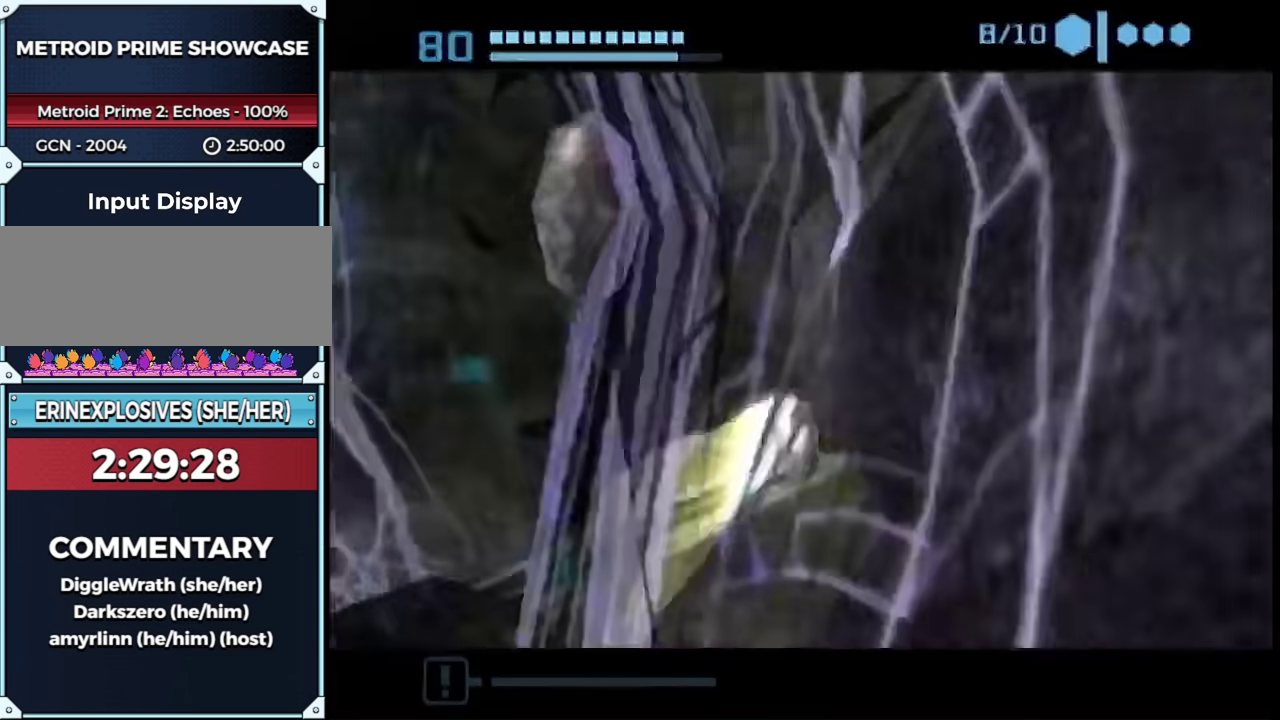
{"buttons": [], "left_stick": "down-right", "right_stick": "center", "events": [[33, "A", "up"], [67, "X", "up"], [133, "left_stick", "center"], [483, "left_stick", "down-right"]]}
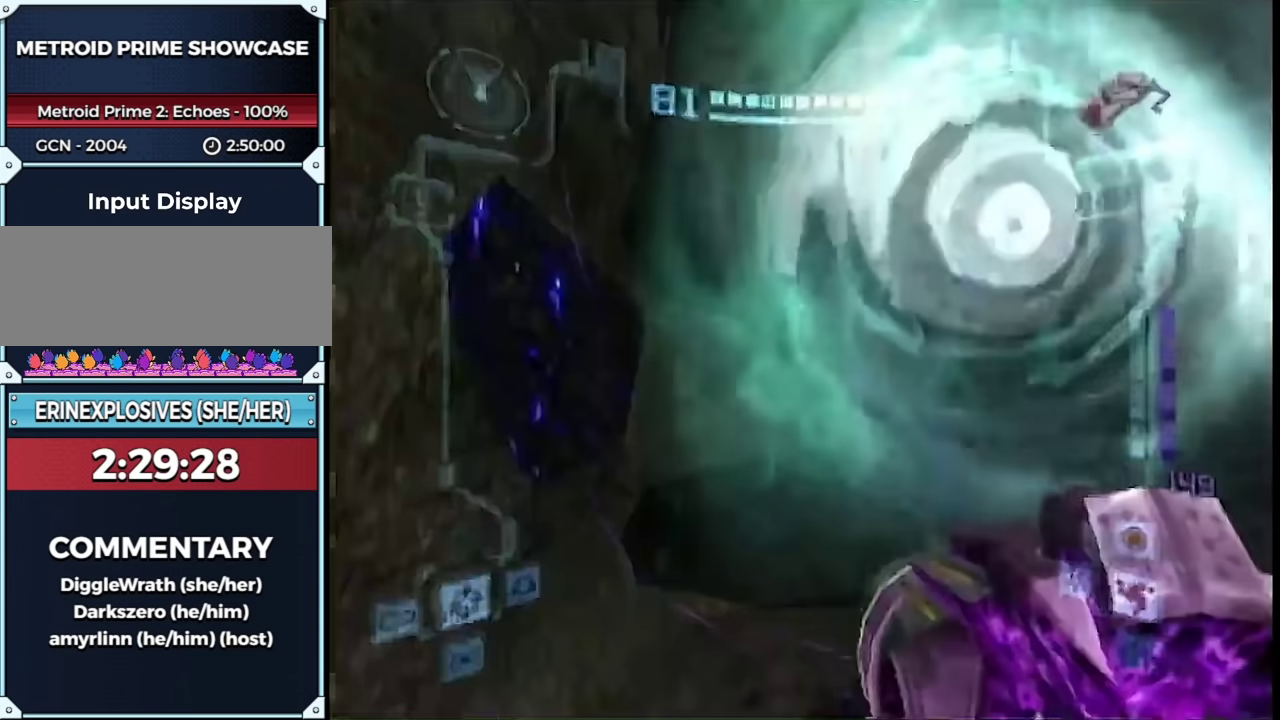
{"buttons": ["L1"], "left_stick": "down", "right_stick": "center", "events": [[67, "right_stick", "left"], [100, "L1", "down"], [133, "R1", "down"], [133, "left_stick", "center"], [250, "left_stick", "down"], [333, "left_stick", "up"], [383, "left_stick", "down"], [433, "R1", "up"], [467, "right_stick", "center"]]}
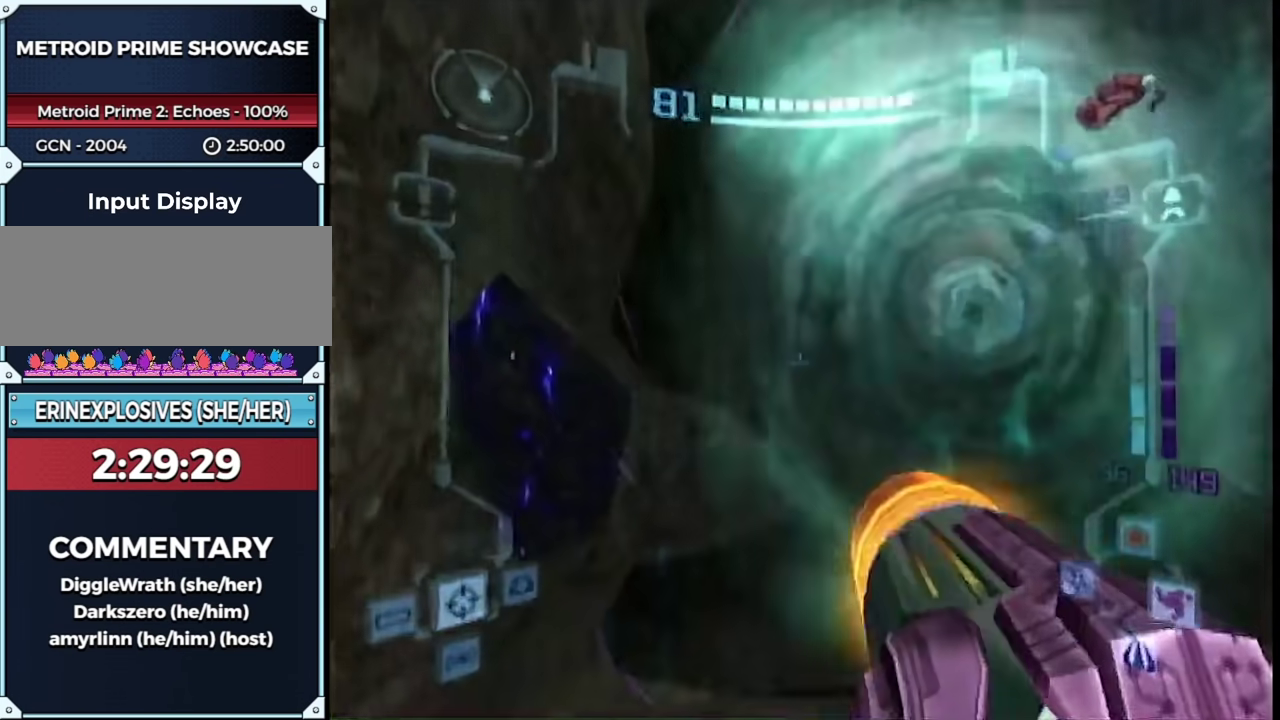
{"buttons": ["L1"], "left_stick": "center", "right_stick": "center", "events": [[100, "left_stick", "center"], [250, "left_stick", "right"], [350, "left_stick", "center"]]}
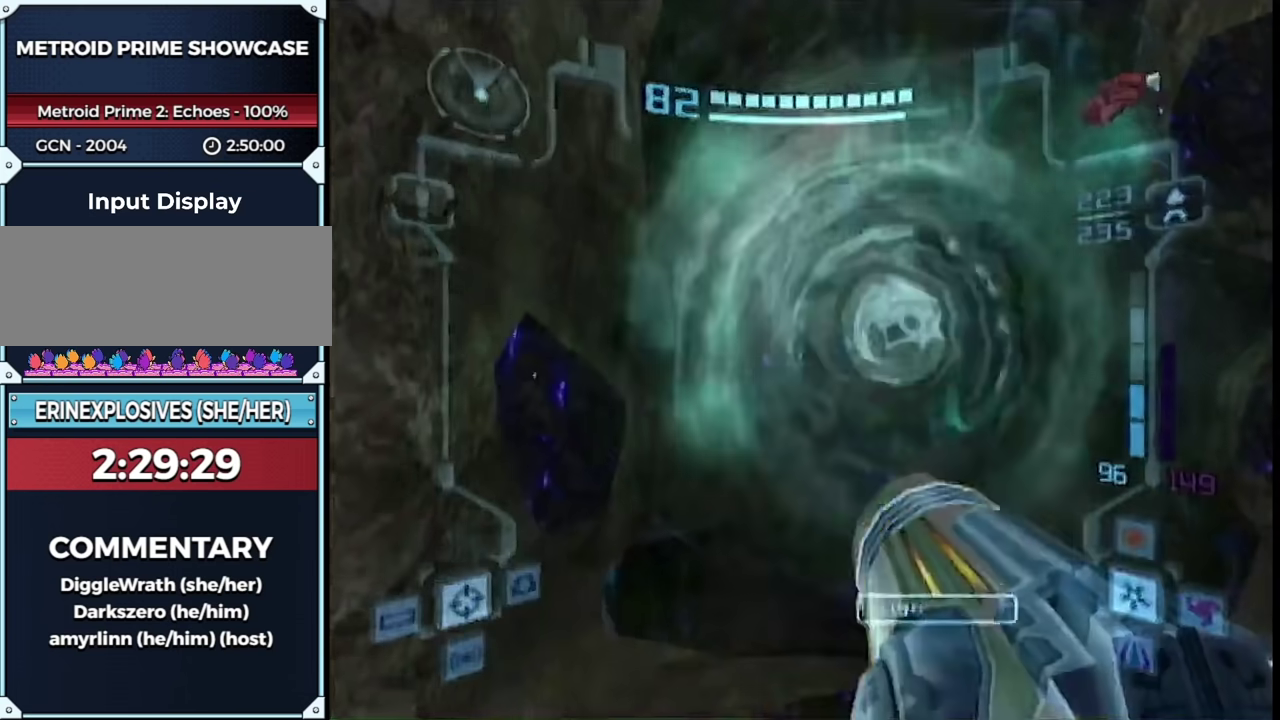
{"buttons": ["L1"], "left_stick": "up", "right_stick": "center", "events": [[167, "left_stick", "up-right"], [217, "A", "down"], [267, "A", "up"], [383, "left_stick", "up"], [417, "B", "down"], [500, "B", "up"]]}
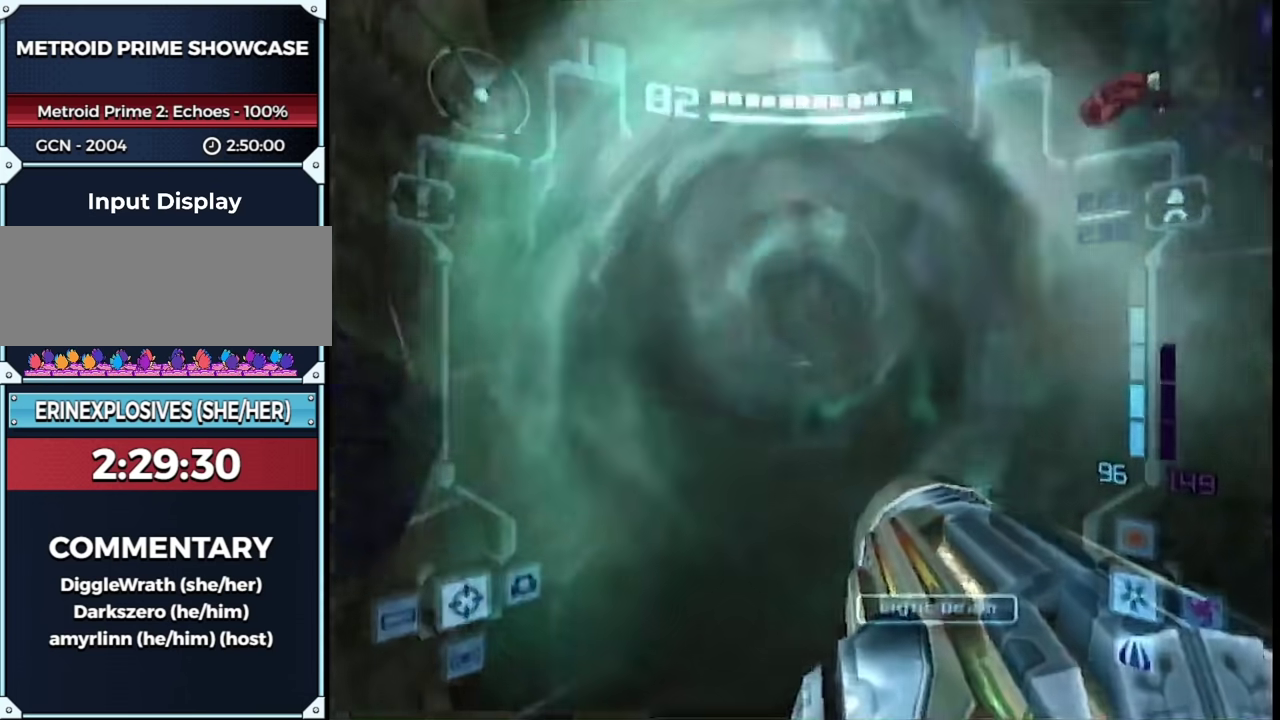
{"buttons": ["L1"], "left_stick": "up", "right_stick": "center", "events": [[100, "A", "down"], [217, "A", "up"], [233, "left_stick", "center"], [317, "left_stick", "up"]]}
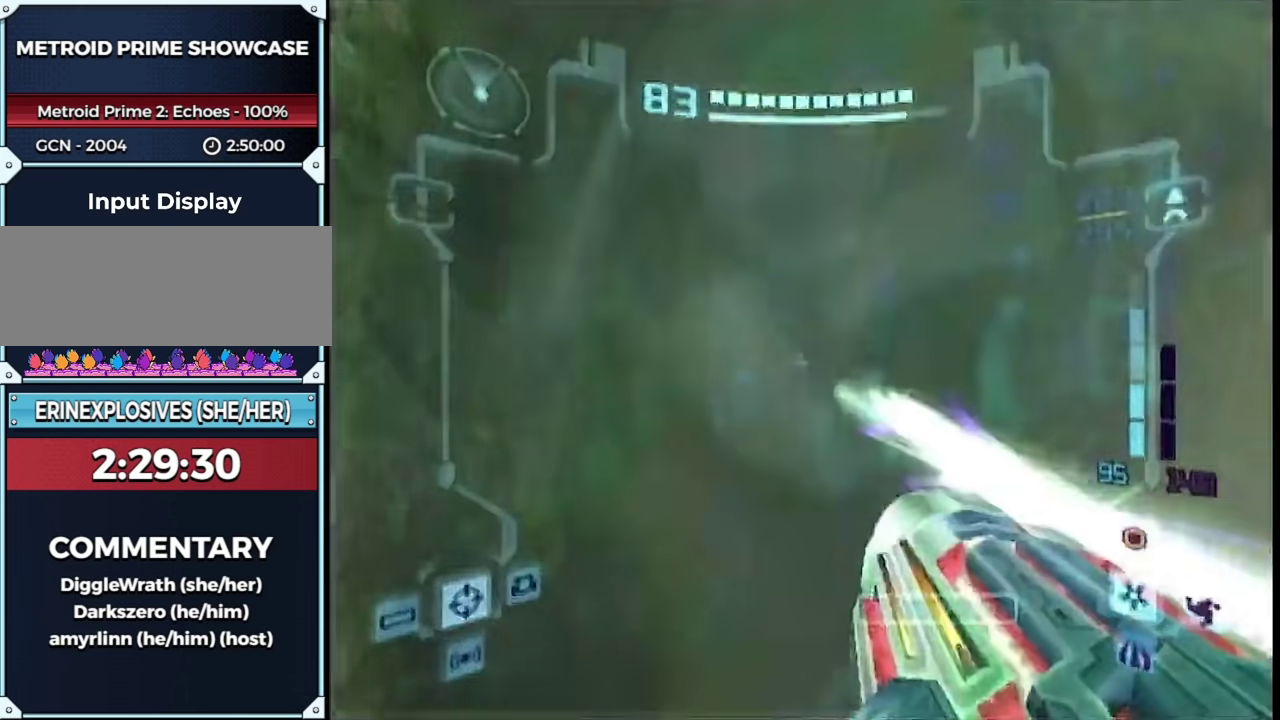
{"buttons": [], "left_stick": "center", "right_stick": "center", "events": [[83, "L1", "up"], [150, "left_stick", "center"]]}